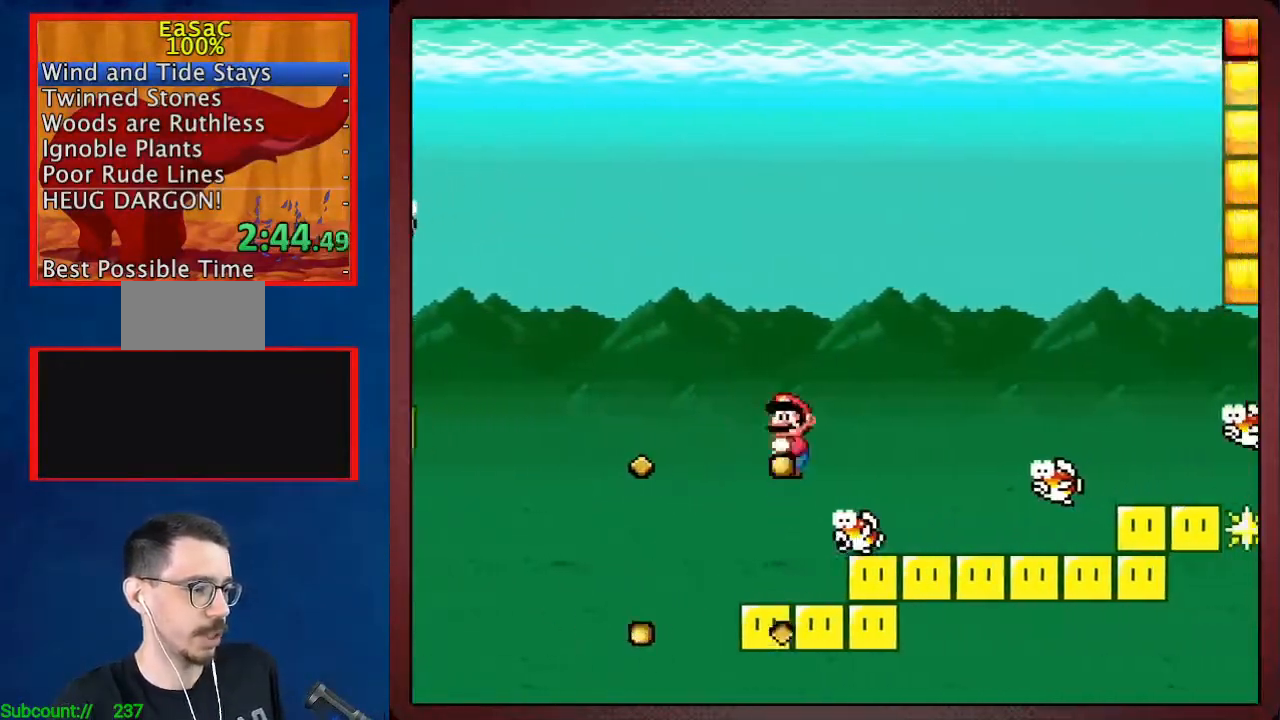
Gameplay with a controller (Nintendo layout); each line is a JSON object with the inputs held at the frame after it. "events" lists button and stick changes between this image and that frame as [ms after this image, input, new state], when the widget could be followed in between. Not read: B DPAD_RIGHT L1 L3 R3 X Y.
{"buttons": ["A"], "events": [[200, "DPAD_LEFT", "down"], [233, "A", "up"], [300, "A", "down"], [500, "DPAD_LEFT", "up"]]}
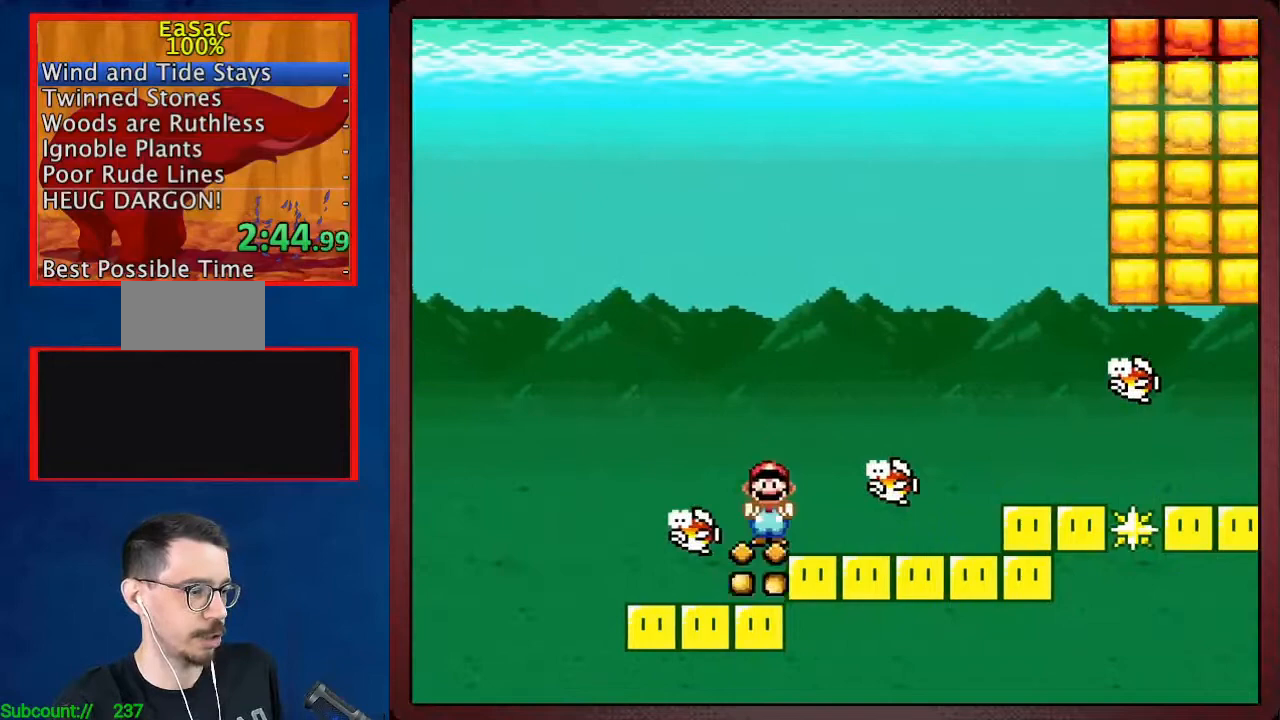
{"buttons": ["A"], "events": []}
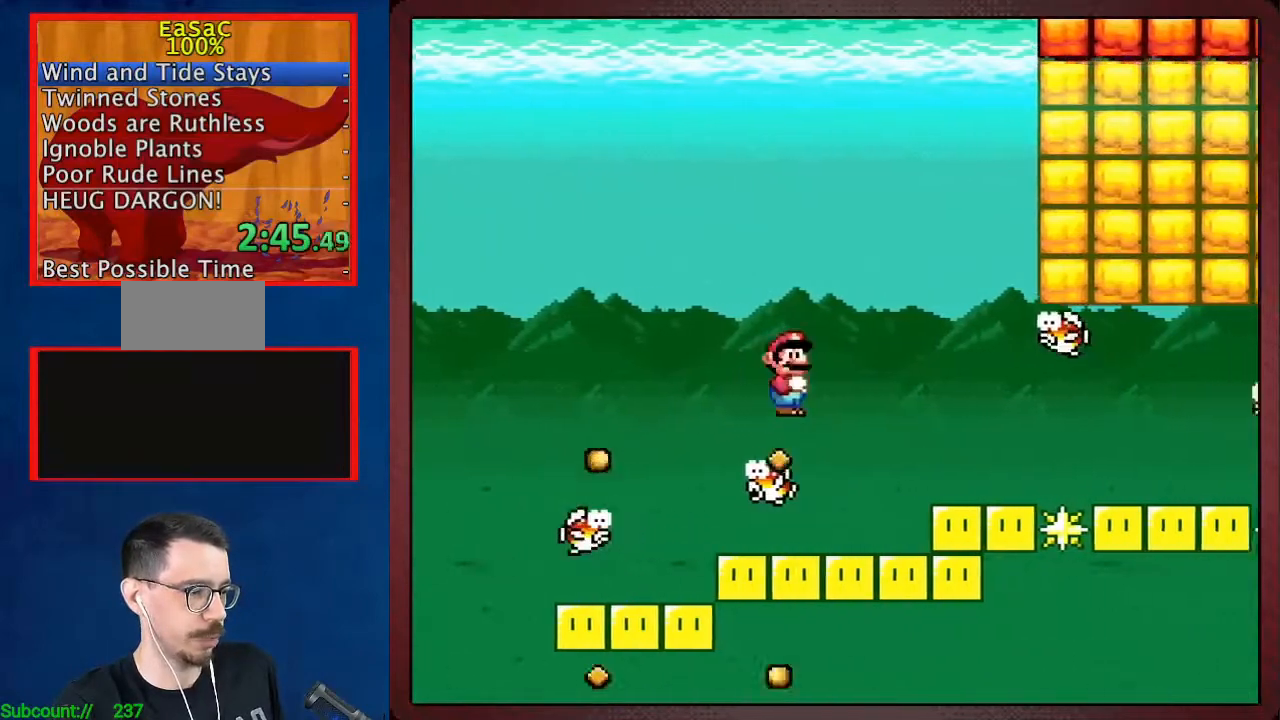
{"buttons": ["A"], "events": [[133, "DPAD_LEFT", "down"], [300, "DPAD_LEFT", "up"]]}
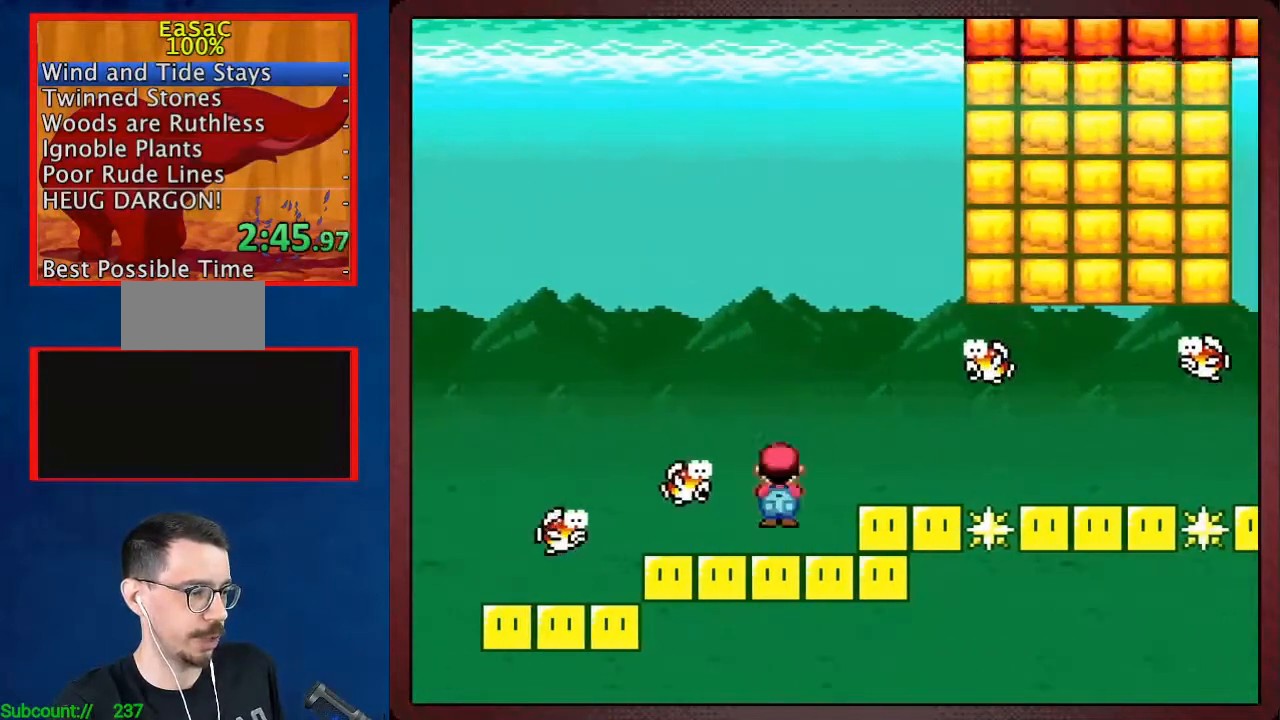
{"buttons": ["A", "DPAD_LEFT"], "events": [[333, "DPAD_LEFT", "down"]]}
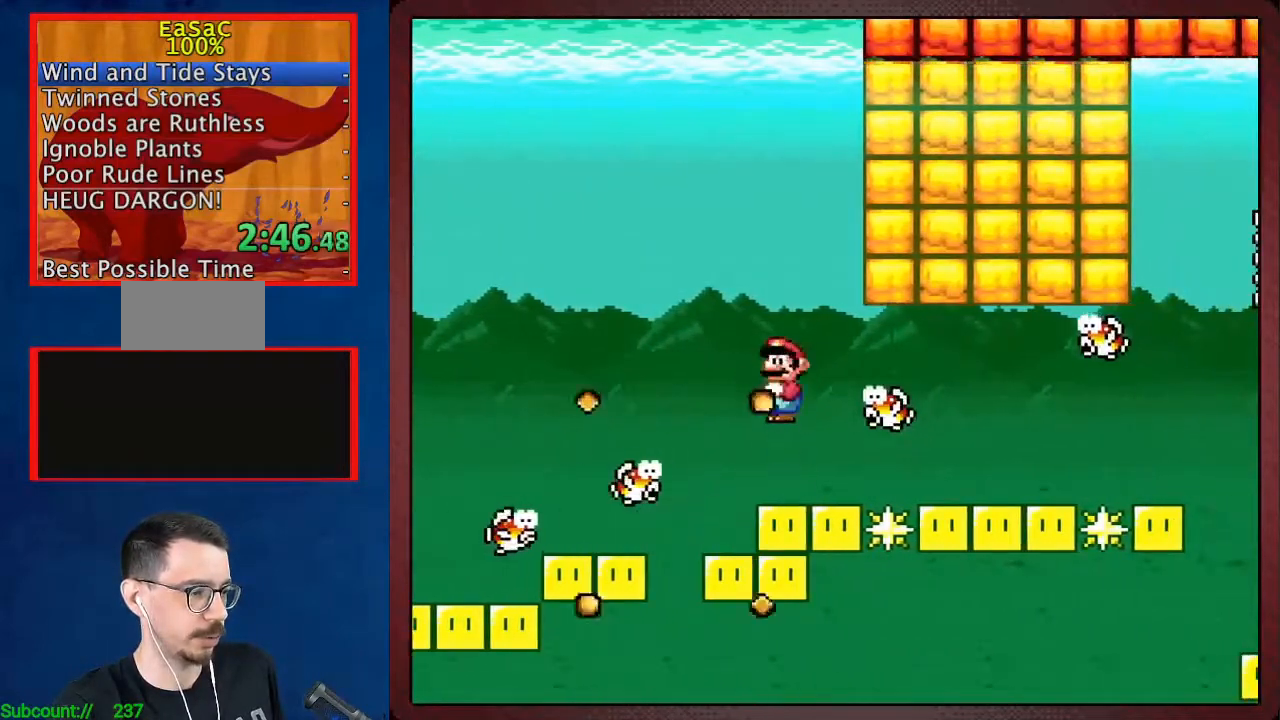
{"buttons": ["A"], "events": [[67, "DPAD_LEFT", "up"]]}
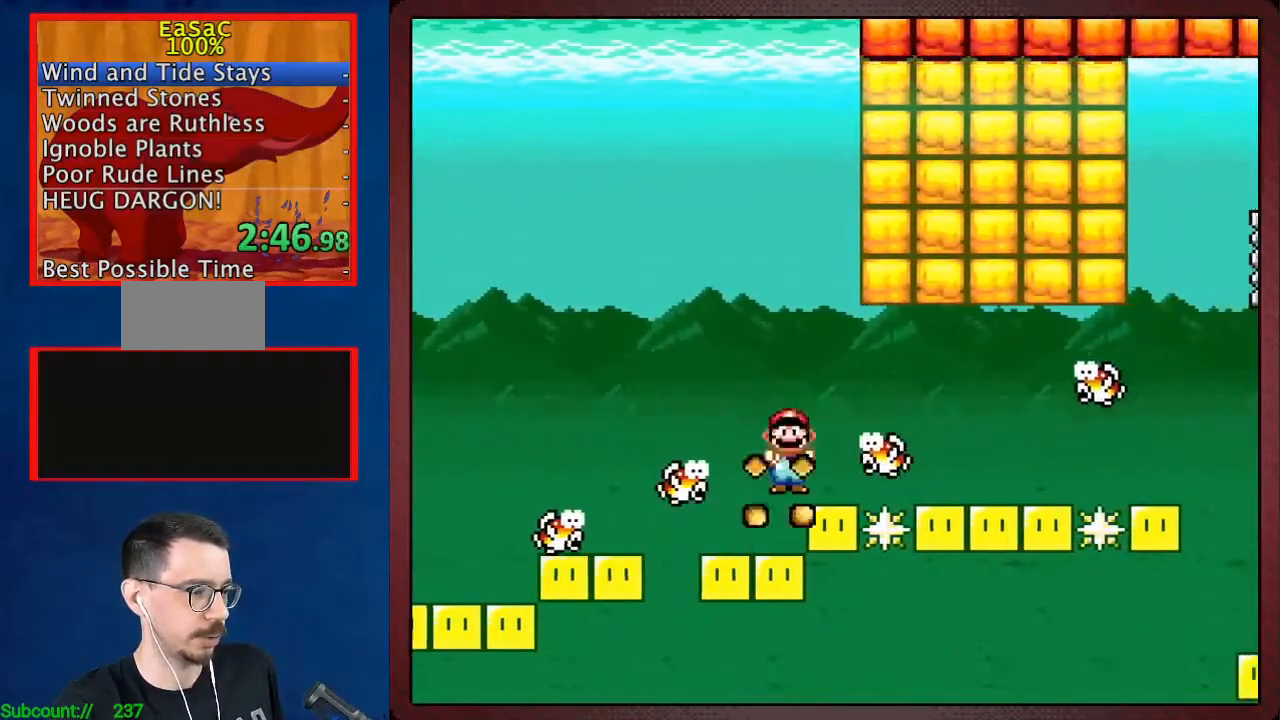
{"buttons": ["A", "DPAD_LEFT"], "events": [[400, "DPAD_LEFT", "down"]]}
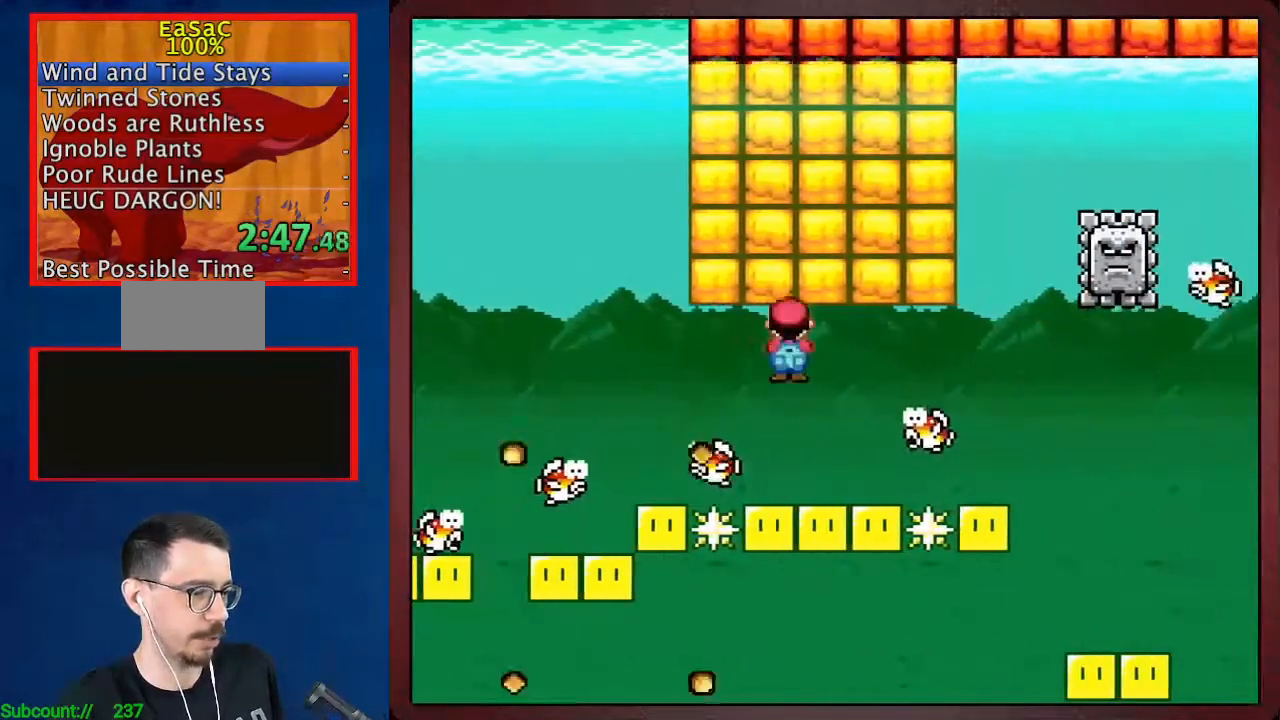
{"buttons": ["A", "DPAD_LEFT"], "events": [[67, "DPAD_LEFT", "up"], [433, "DPAD_LEFT", "down"]]}
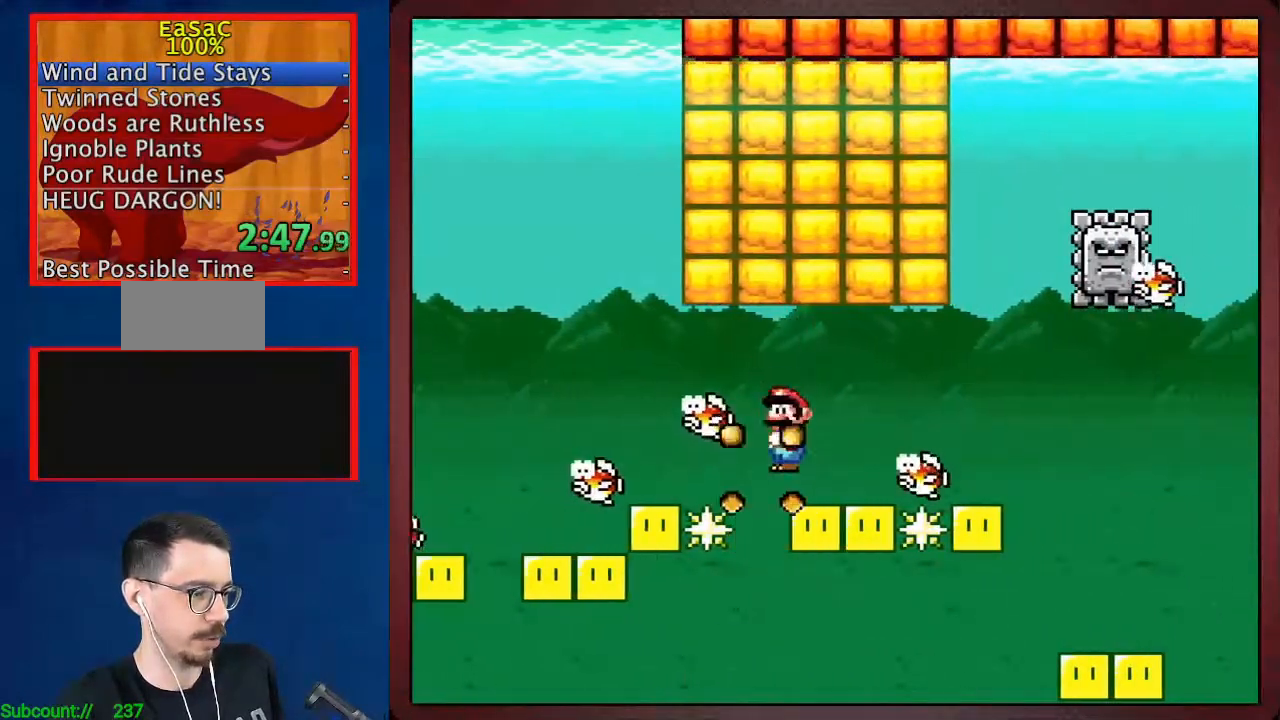
{"buttons": ["A", "DPAD_LEFT"], "events": [[67, "DPAD_LEFT", "up"], [400, "DPAD_LEFT", "down"]]}
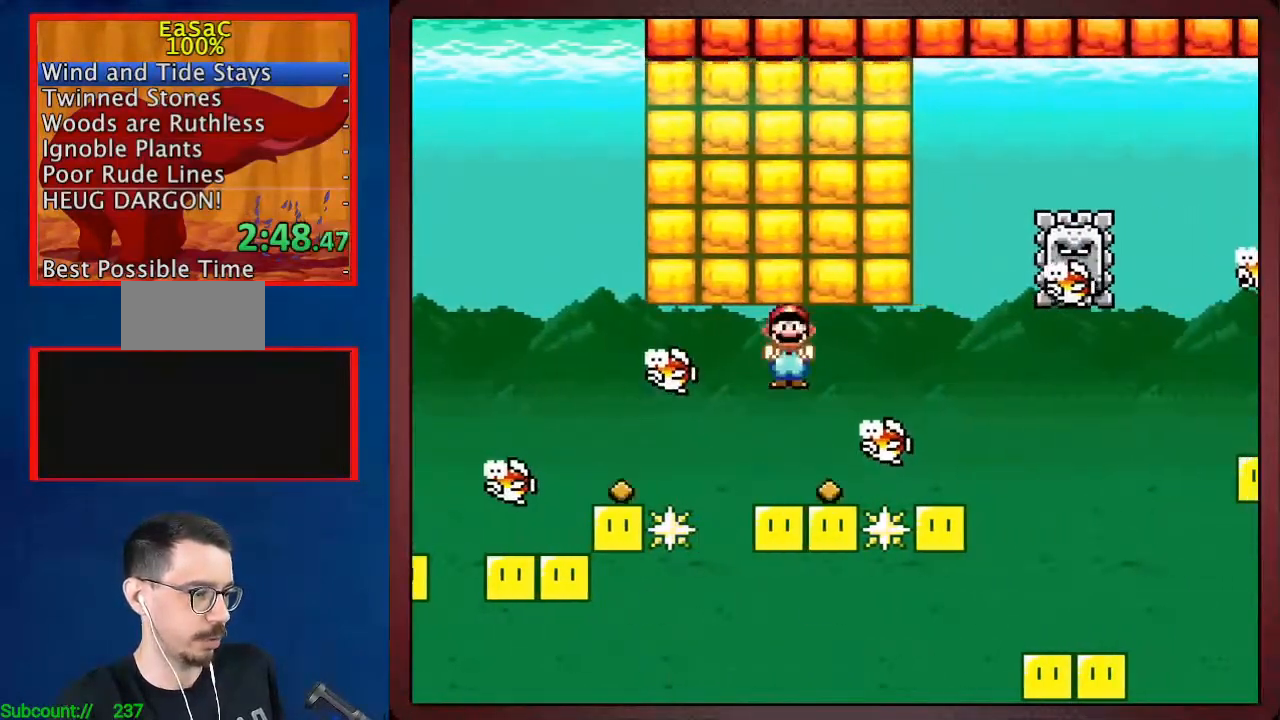
{"buttons": ["A", "DPAD_LEFT"], "events": [[67, "DPAD_LEFT", "up"], [467, "DPAD_LEFT", "down"]]}
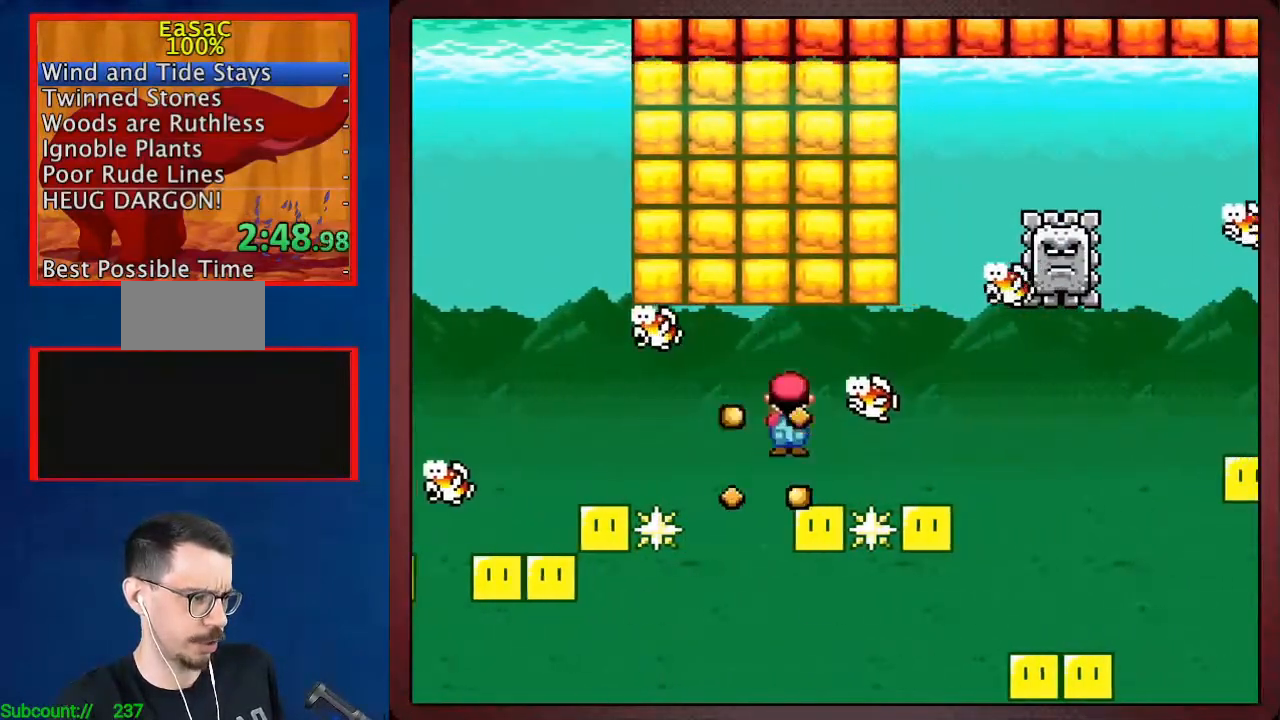
{"buttons": [], "events": [[133, "DPAD_LEFT", "up"], [267, "A", "up"]]}
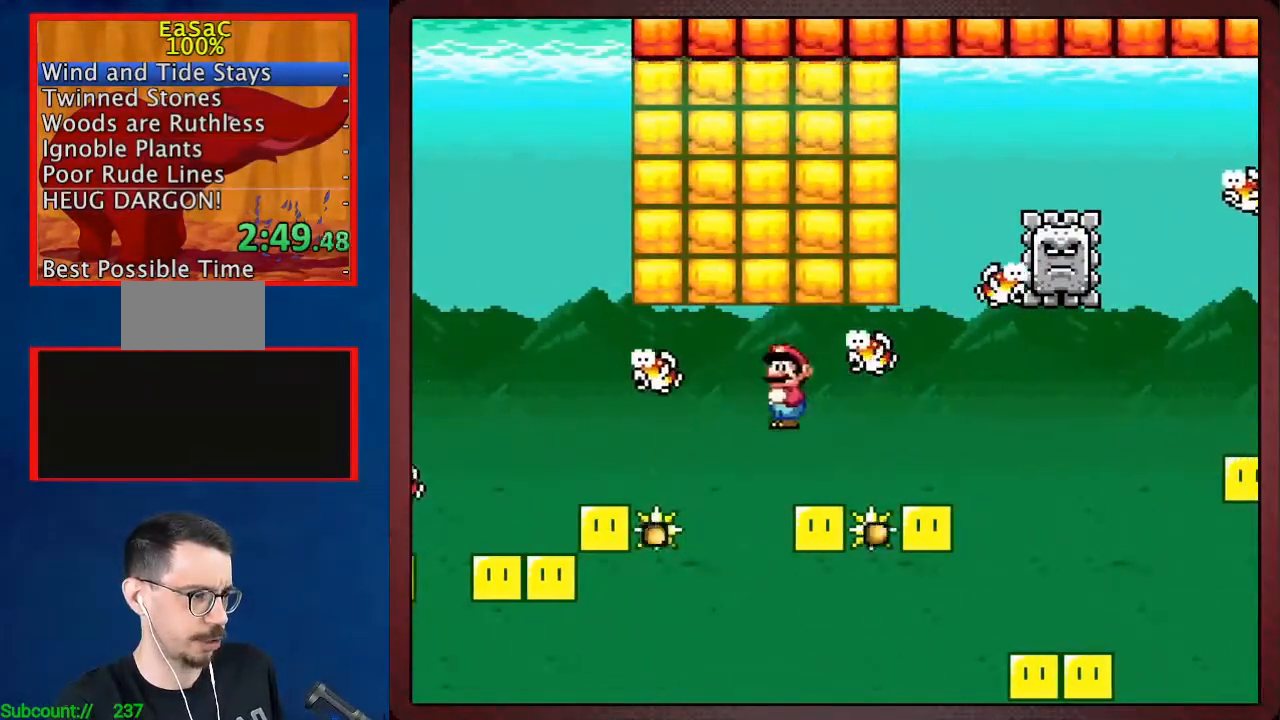
{"buttons": ["A", "DPAD_LEFT"], "events": [[367, "A", "down"], [467, "DPAD_LEFT", "down"]]}
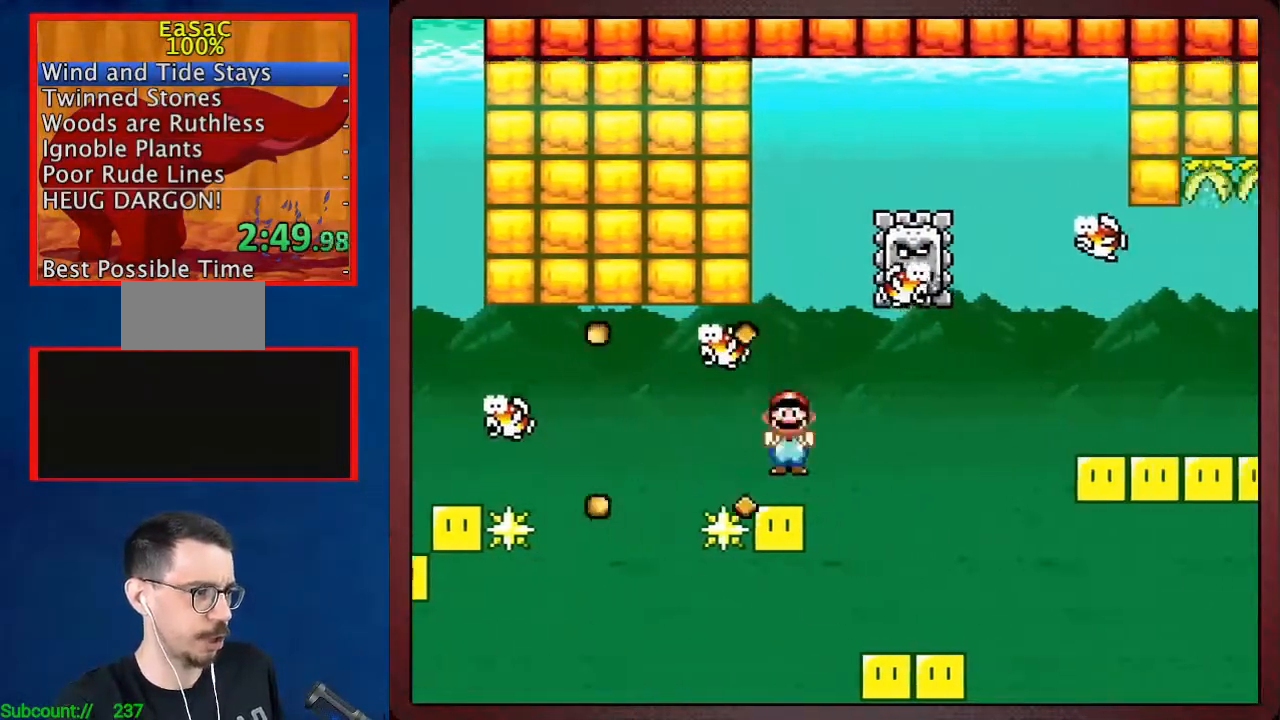
{"buttons": ["A"], "events": [[100, "DPAD_LEFT", "up"], [333, "DPAD_LEFT", "down"], [467, "DPAD_LEFT", "up"]]}
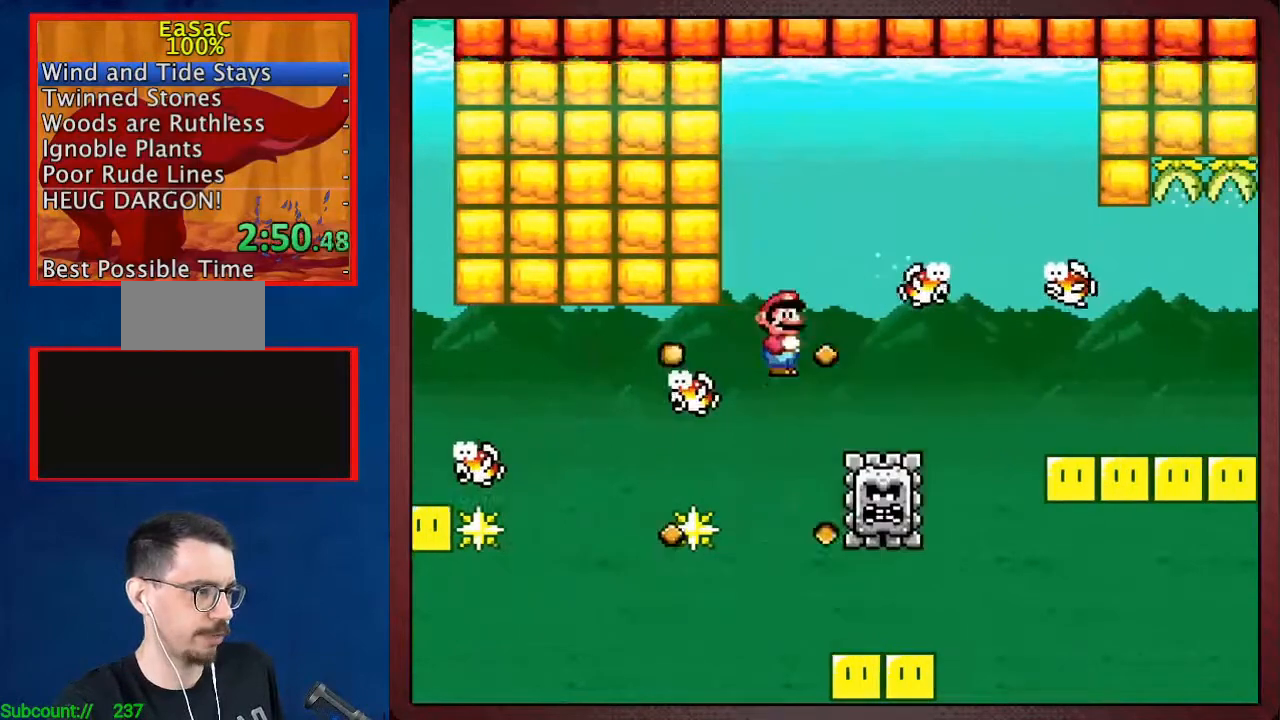
{"buttons": [], "events": [[67, "A", "up"], [333, "DPAD_LEFT", "down"], [500, "DPAD_LEFT", "up"]]}
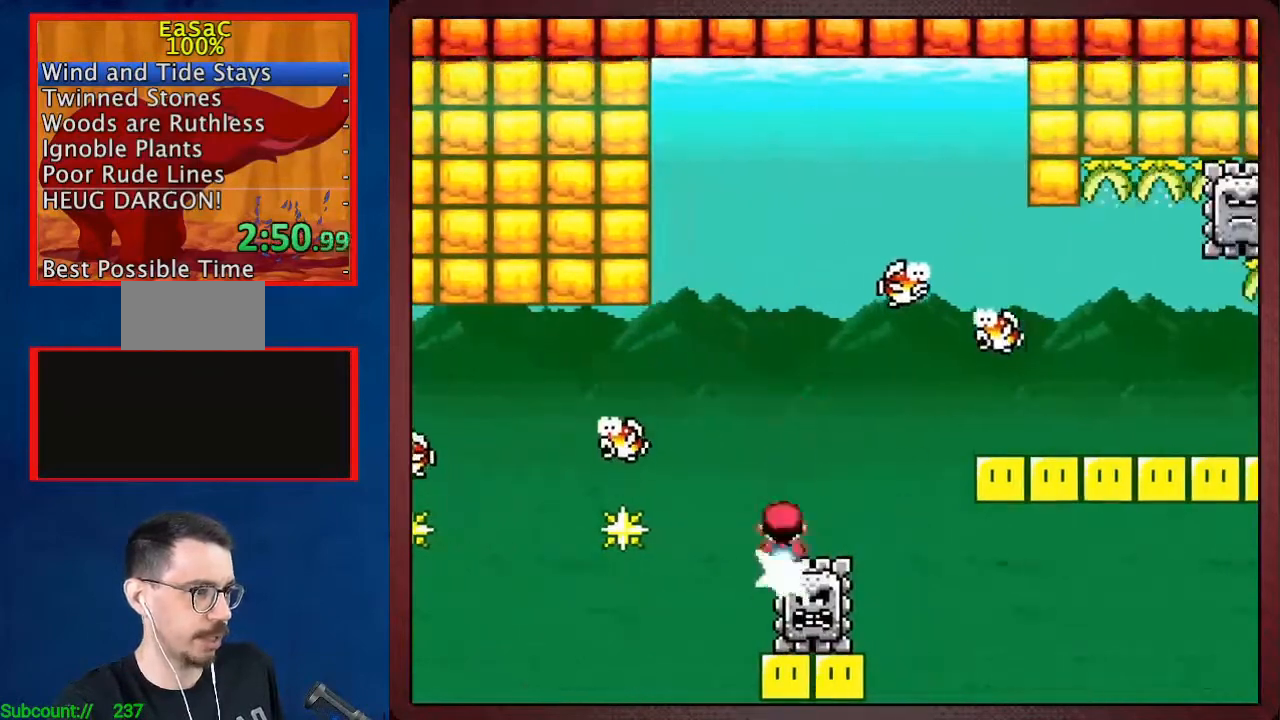
{"buttons": ["A"], "events": [[133, "A", "down"], [233, "DPAD_LEFT", "down"], [367, "DPAD_LEFT", "up"]]}
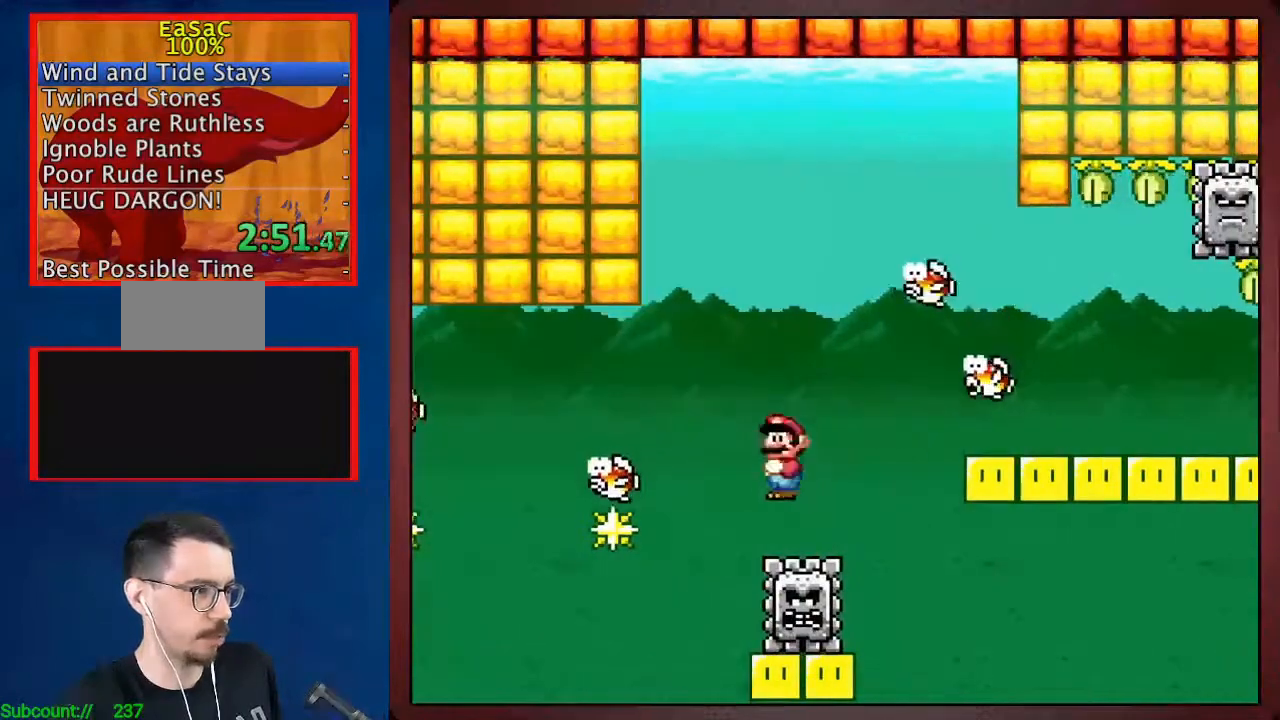
{"buttons": ["A"], "events": [[100, "DPAD_LEFT", "down"], [200, "DPAD_LEFT", "up"]]}
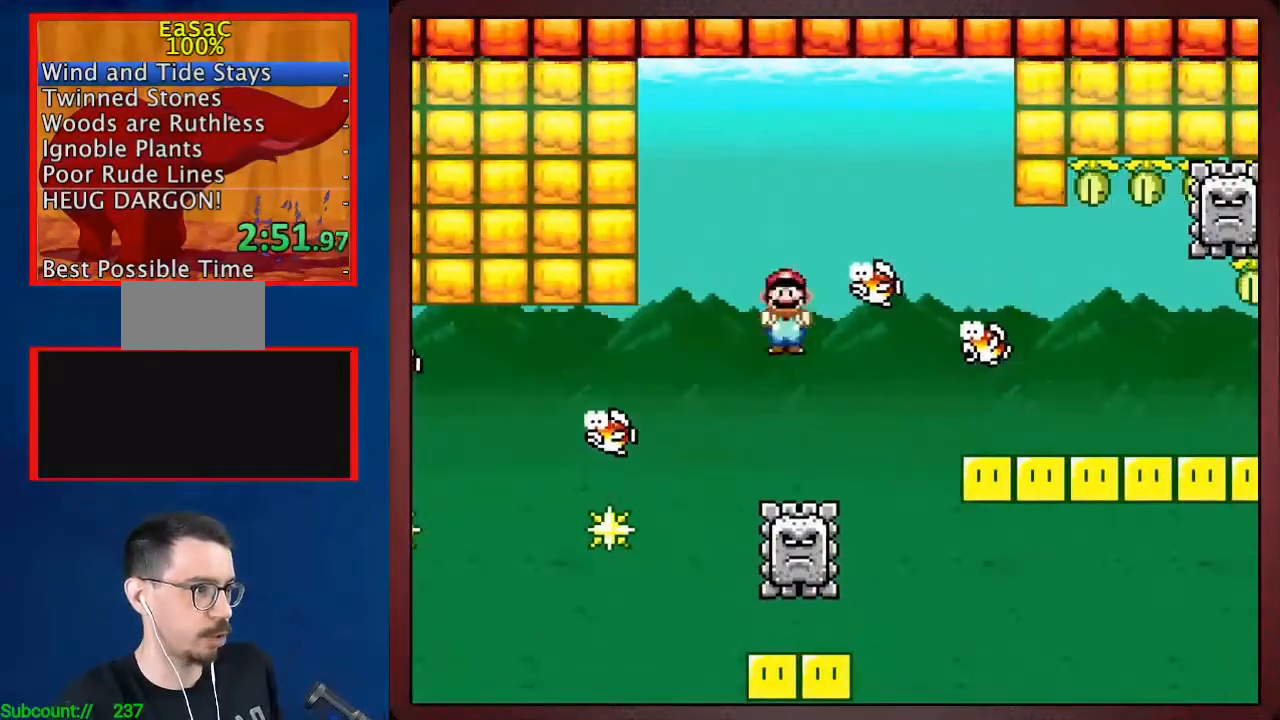
{"buttons": ["A", "DPAD_LEFT"], "events": [[433, "DPAD_LEFT", "down"]]}
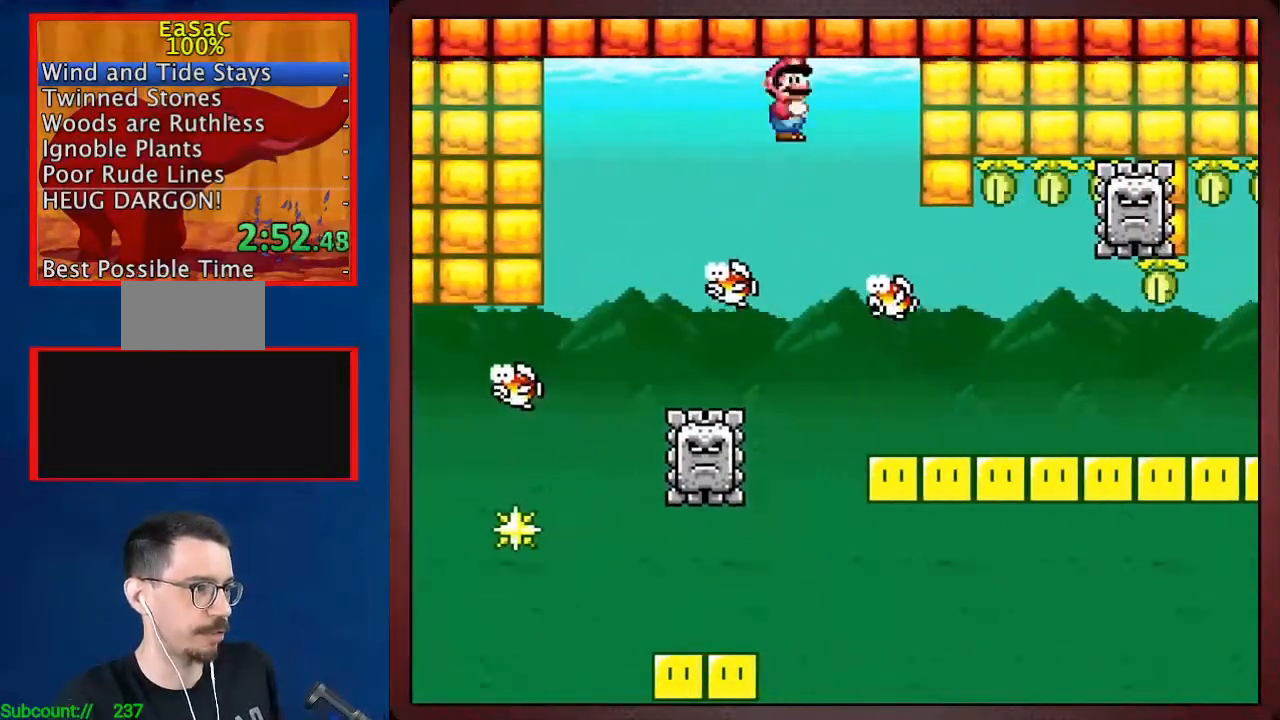
{"buttons": ["A"], "events": [[100, "DPAD_LEFT", "up"]]}
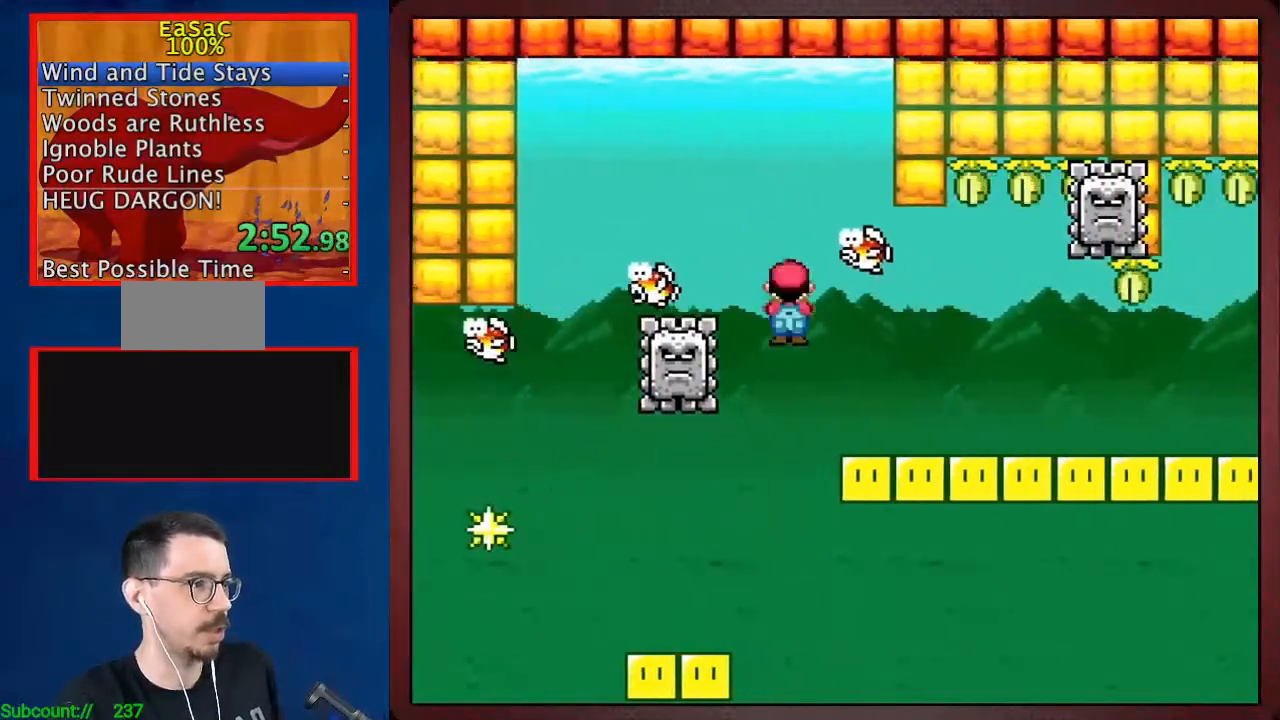
{"buttons": ["A"], "events": []}
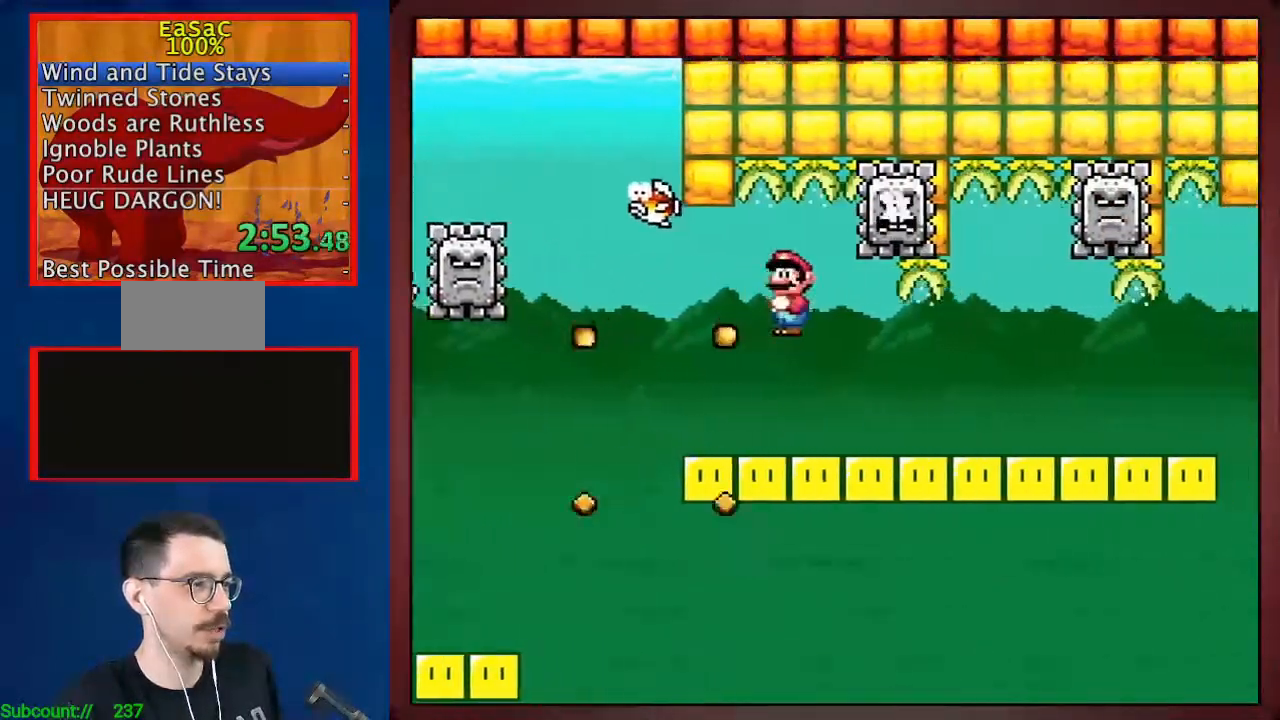
{"buttons": ["A"], "events": [[33, "DPAD_LEFT", "down"], [233, "DPAD_LEFT", "up"]]}
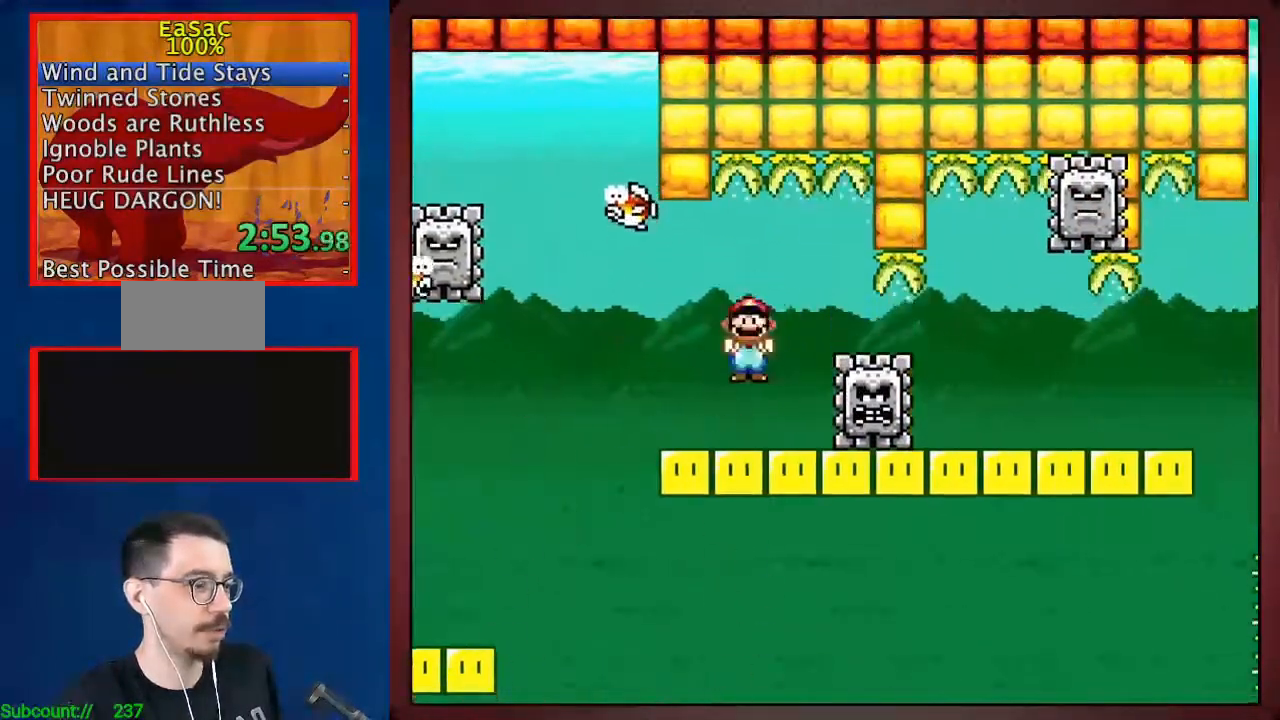
{"buttons": ["A"], "events": [[300, "DPAD_LEFT", "down"], [400, "DPAD_LEFT", "up"]]}
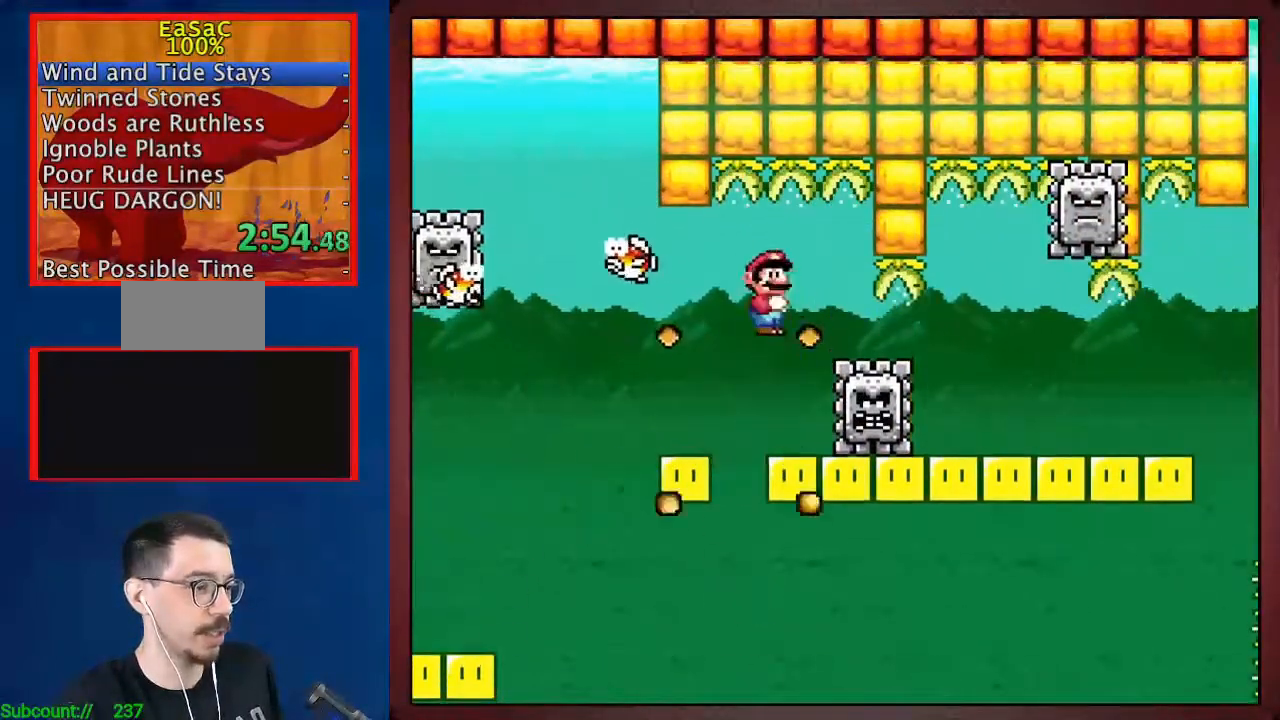
{"buttons": ["A"], "events": [[200, "DPAD_LEFT", "down"], [333, "DPAD_LEFT", "up"]]}